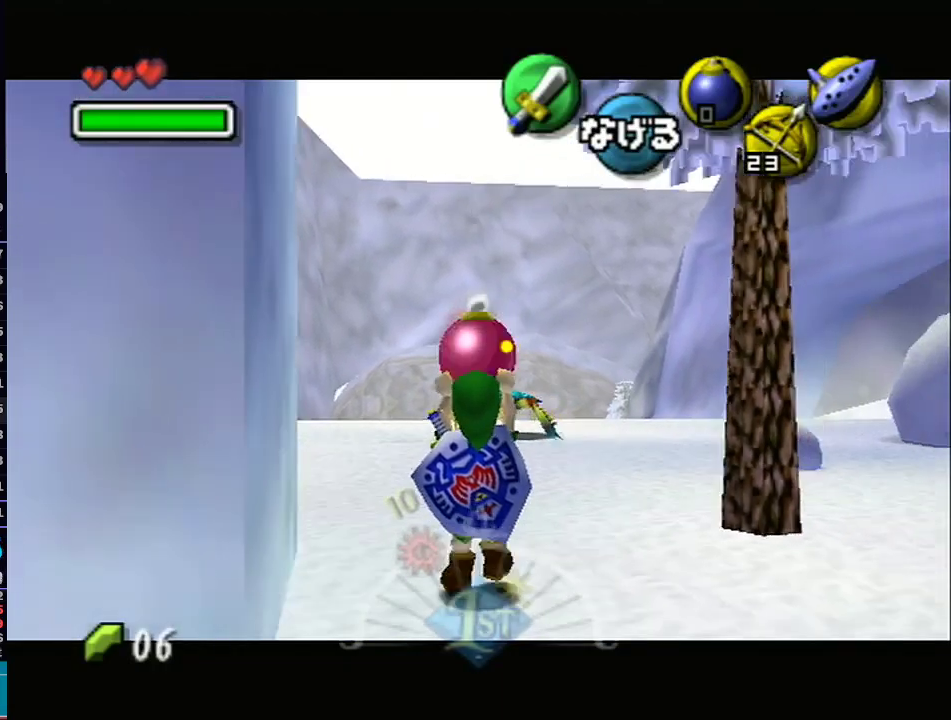
Gameplay with a controller (Nintendo layout); each line is a JSON object with the inputs held at the frame after it. "events" lists button and stick changes between this image and that frame as [ms after this image, input, new state], when the widget could be followed in between. Not read: L3 R3.
{"buttons": [], "left_stick": "down-left", "right_stick": "center", "events": [[350, "L1", "up"], [417, "left_stick", "down-left"]]}
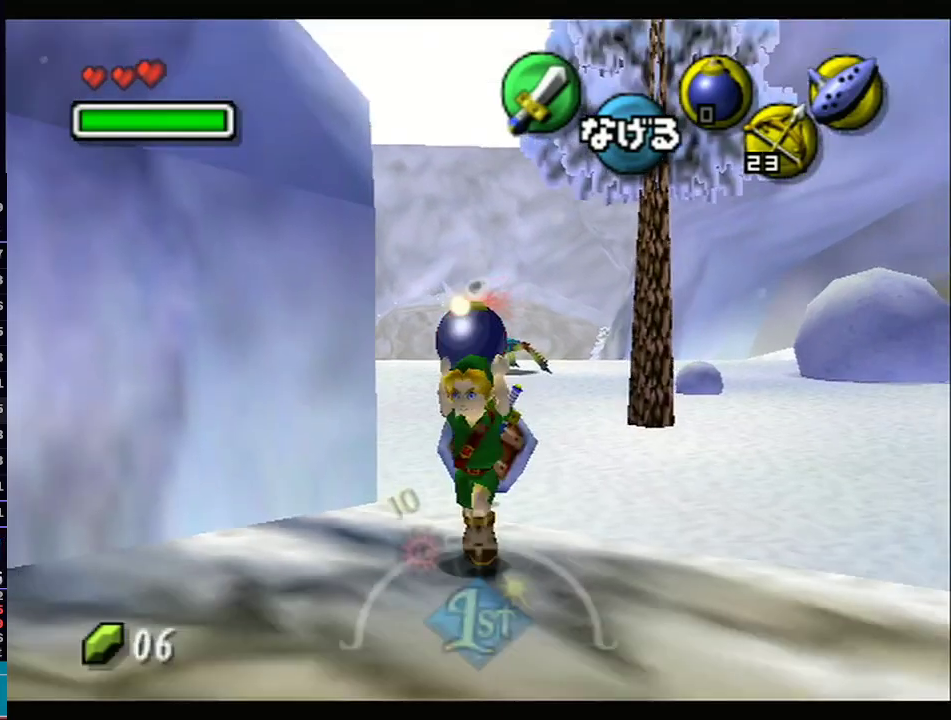
{"buttons": [], "left_stick": "down-left", "right_stick": "center", "events": []}
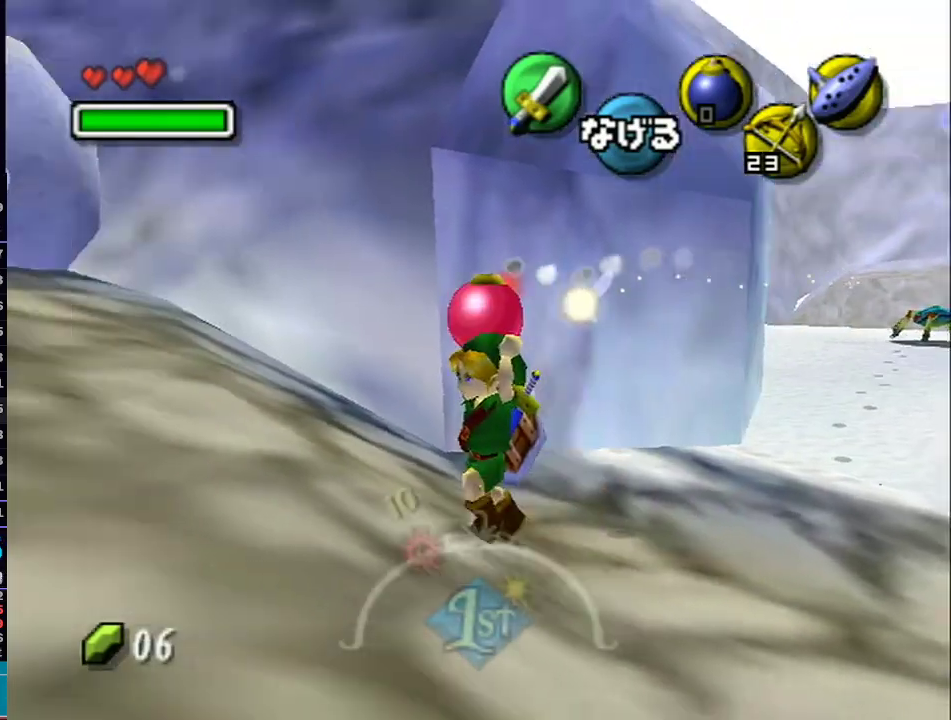
{"buttons": [], "left_stick": "left", "right_stick": "center", "events": [[33, "left_stick", "left"]]}
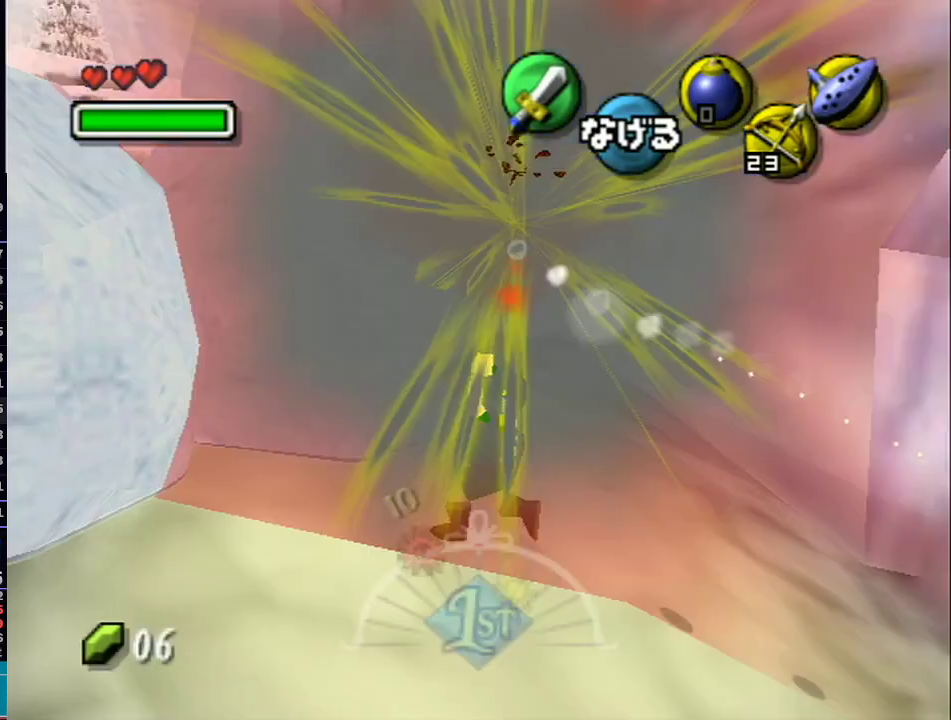
{"buttons": [], "left_stick": "up-left", "right_stick": "center", "events": [[167, "left_stick", "up-left"]]}
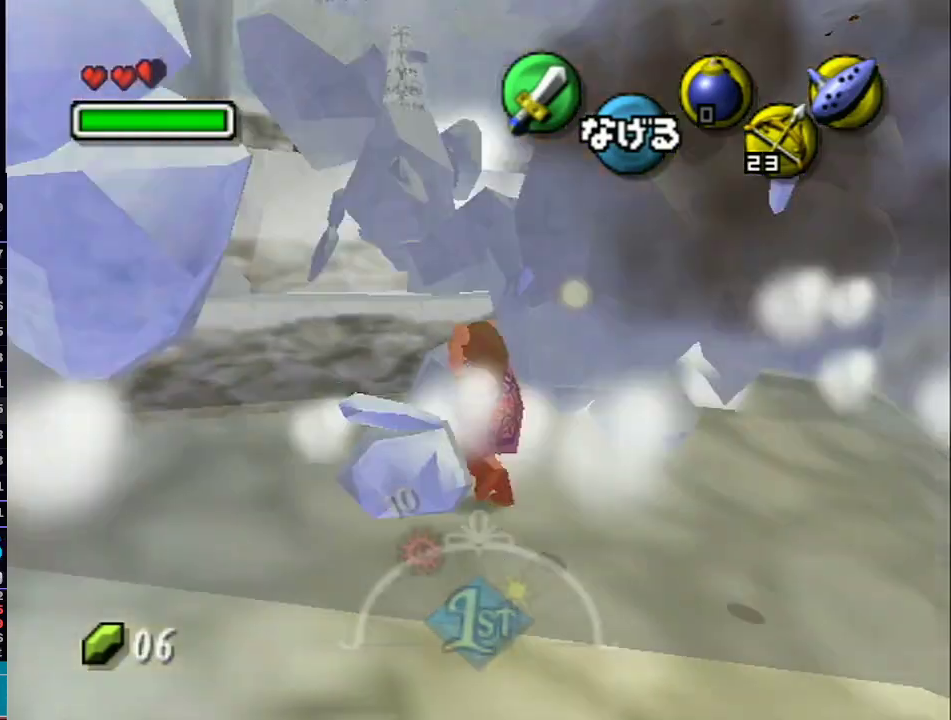
{"buttons": ["L1"], "left_stick": "up", "right_stick": "center", "events": [[33, "left_stick", "up"], [167, "left_stick", "down"], [283, "left_stick", "up"], [317, "L1", "down"]]}
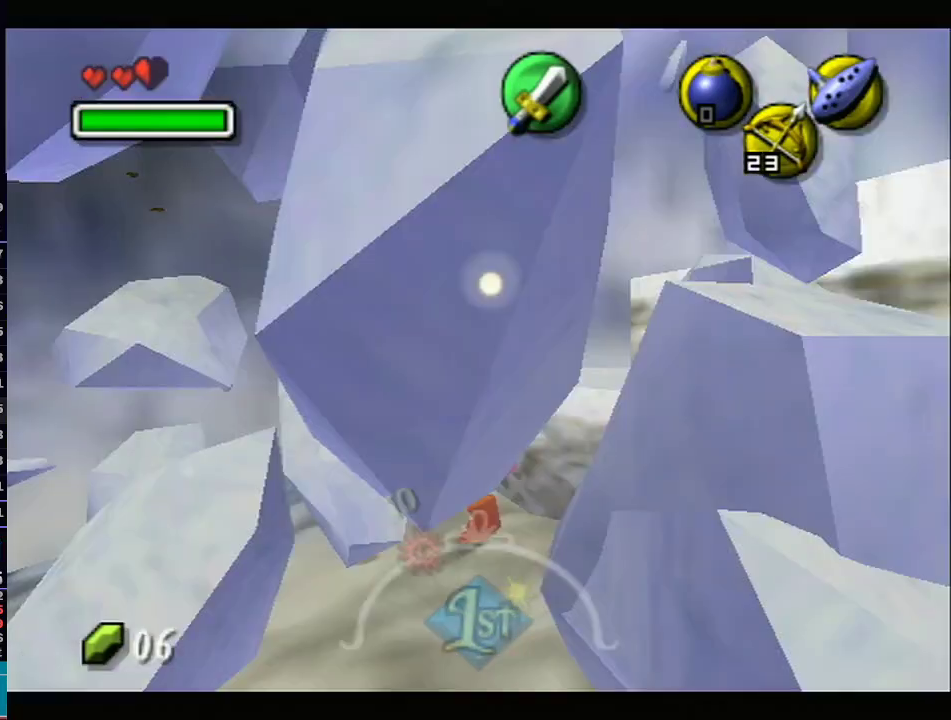
{"buttons": ["L1"], "left_stick": "down", "right_stick": "center", "events": [[17, "A", "down"], [133, "A", "up"], [133, "left_stick", "center"], [200, "left_stick", "down"], [250, "A", "down"], [350, "A", "up"], [450, "A", "down"], [483, "A", "up"]]}
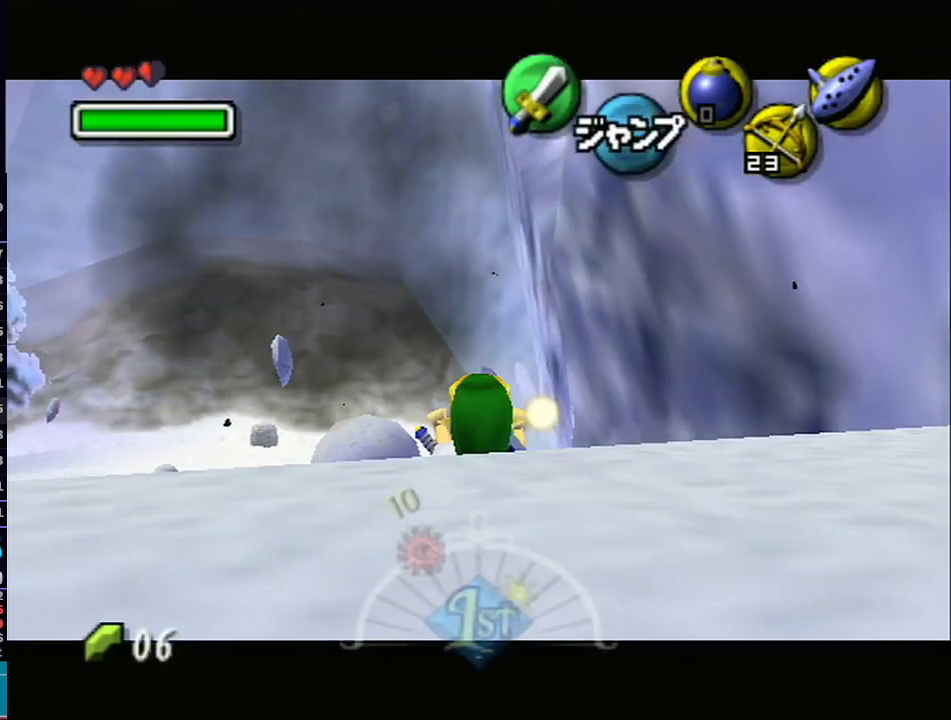
{"buttons": ["L1"], "left_stick": "down", "right_stick": "center", "events": [[33, "A", "down"], [133, "A", "up"], [167, "A", "down"], [233, "A", "up"], [300, "A", "down"], [350, "A", "up"], [450, "A", "down"], [467, "A", "up"]]}
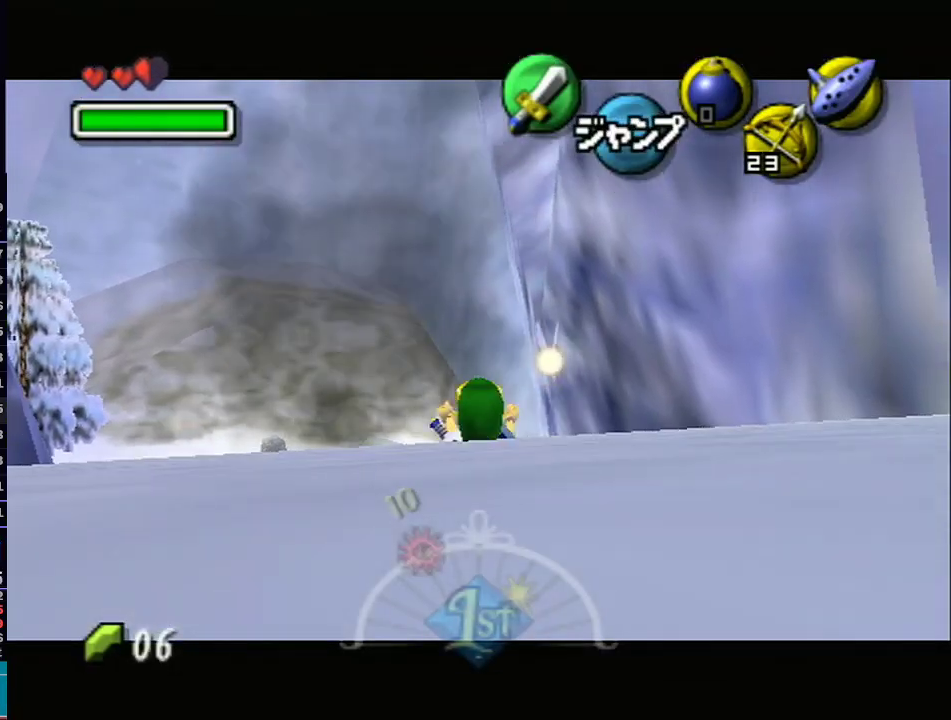
{"buttons": ["L1"], "left_stick": "down", "right_stick": "center", "events": []}
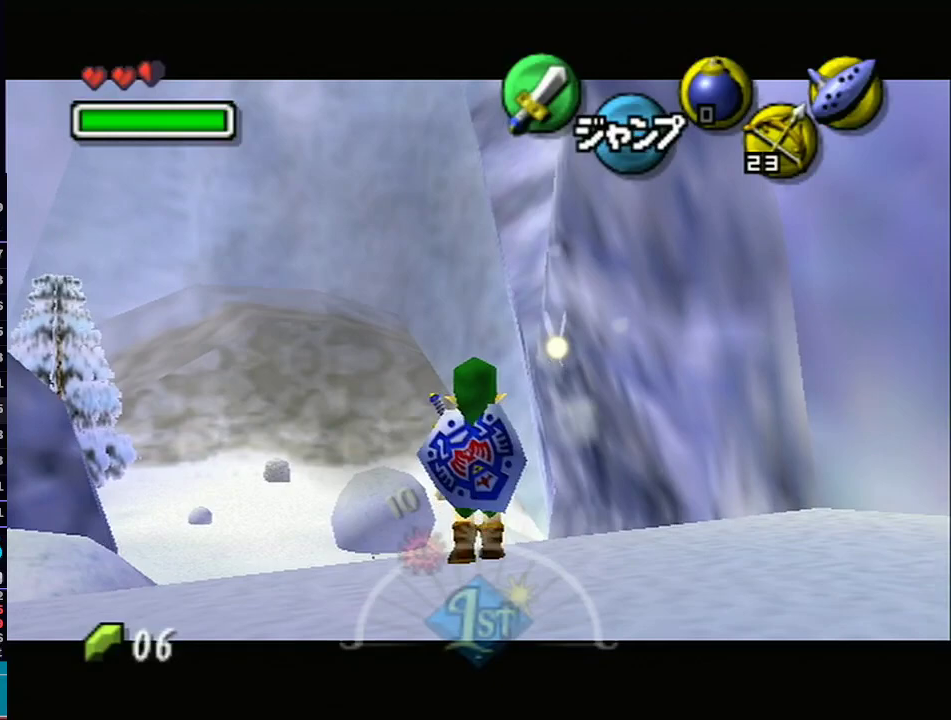
{"buttons": ["L1"], "left_stick": "down", "right_stick": "center", "events": []}
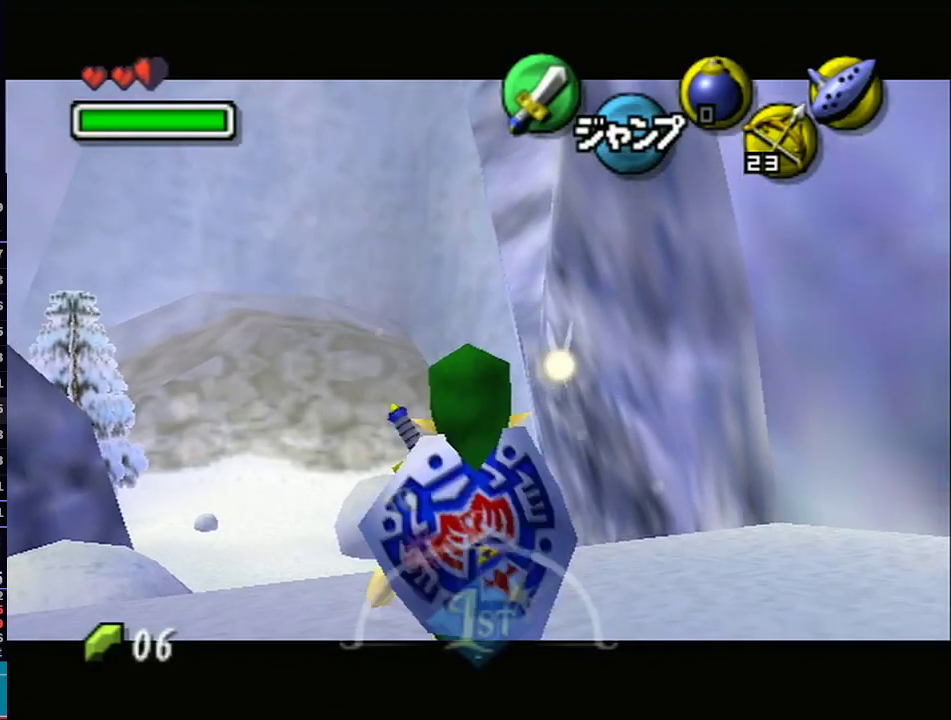
{"buttons": ["L1"], "left_stick": "down", "right_stick": "center", "events": [[200, "A", "down"], [383, "A", "up"]]}
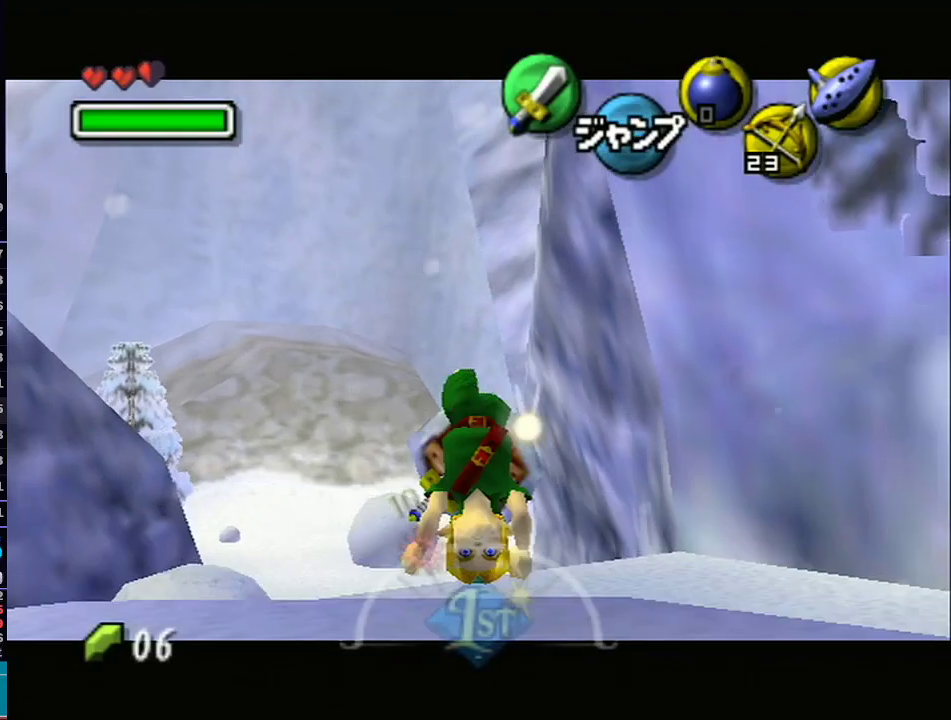
{"buttons": ["L1"], "left_stick": "down", "right_stick": "center", "events": []}
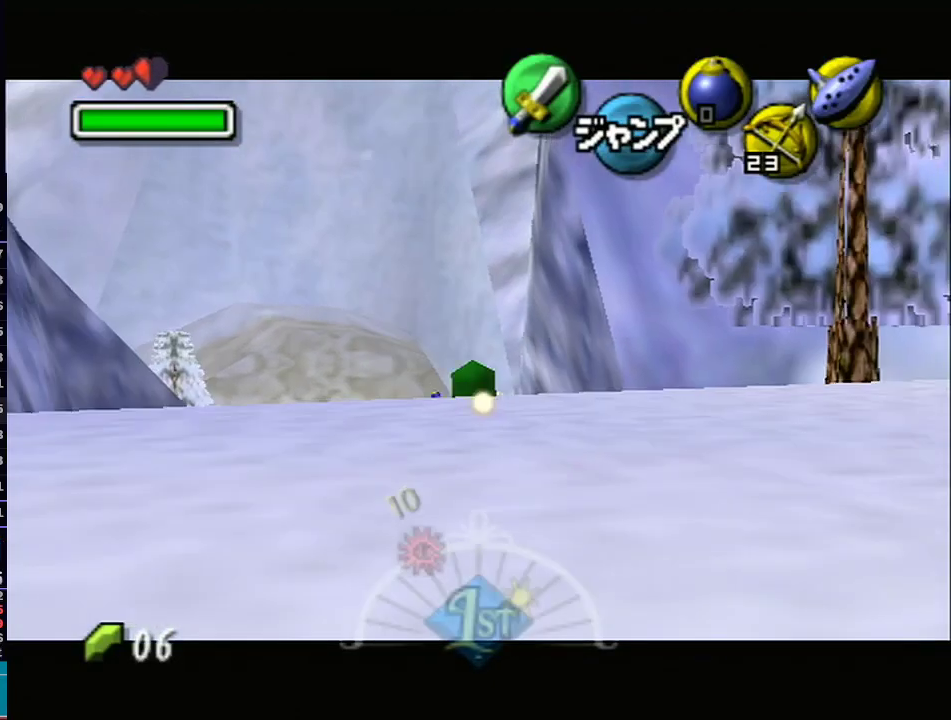
{"buttons": ["L1"], "left_stick": "down", "right_stick": "center", "events": [[33, "A", "down"], [67, "left_stick", "down-right"], [233, "A", "up"], [317, "left_stick", "down"]]}
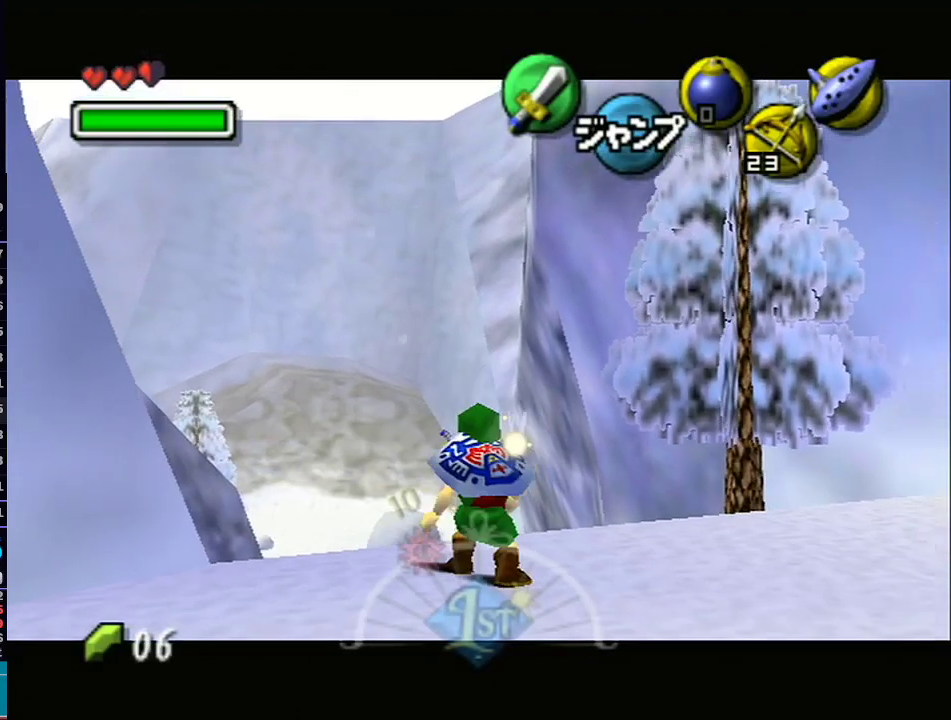
{"buttons": ["L1"], "left_stick": "down", "right_stick": "center", "events": []}
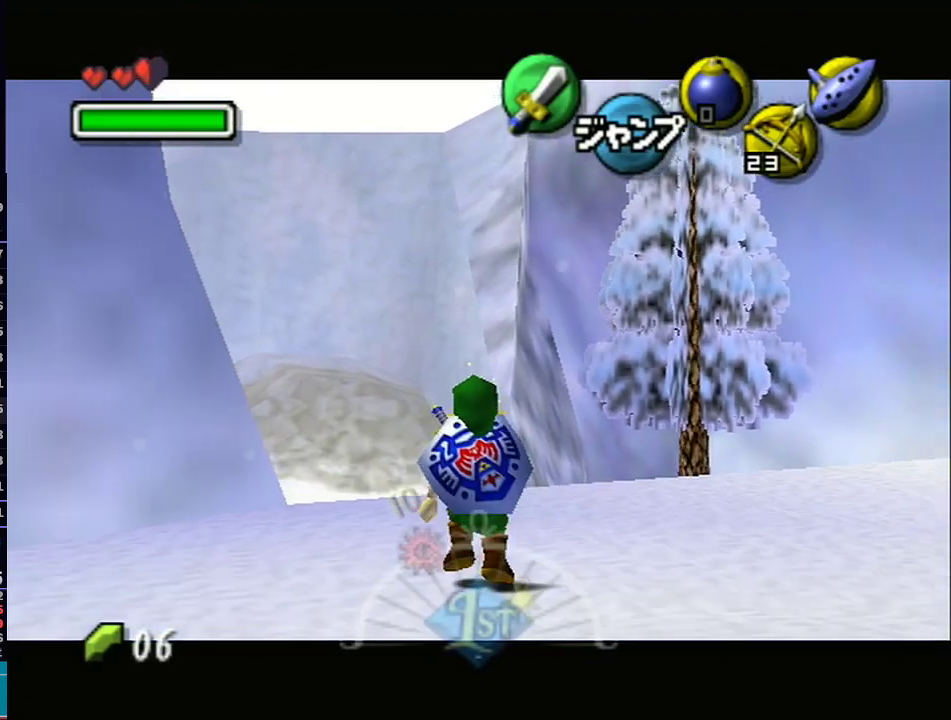
{"buttons": ["L1"], "left_stick": "down", "right_stick": "center", "events": []}
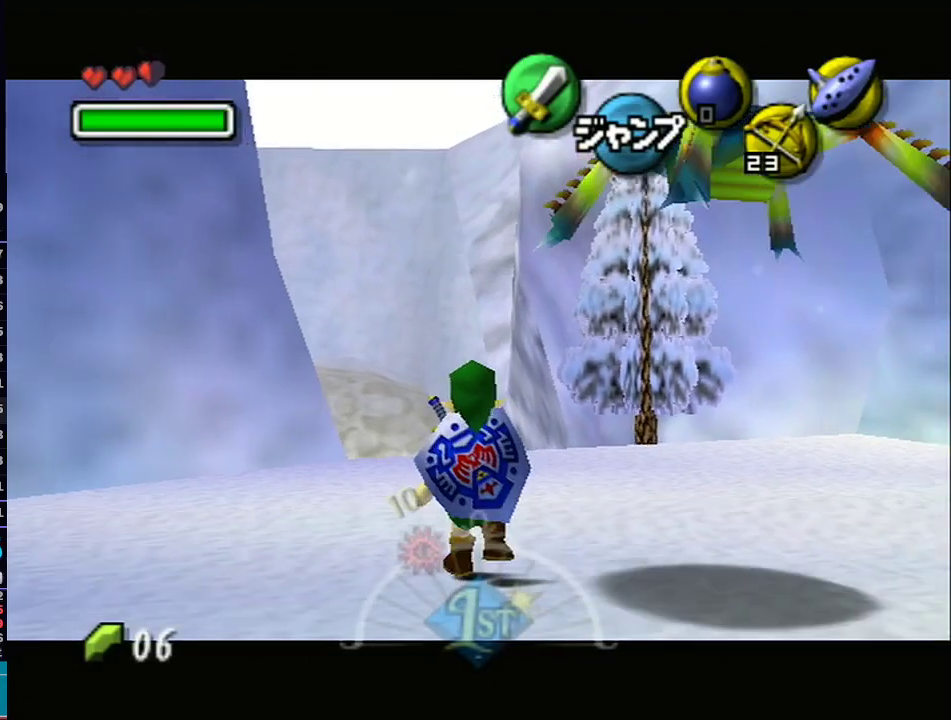
{"buttons": ["L1"], "left_stick": "down", "right_stick": "center", "events": []}
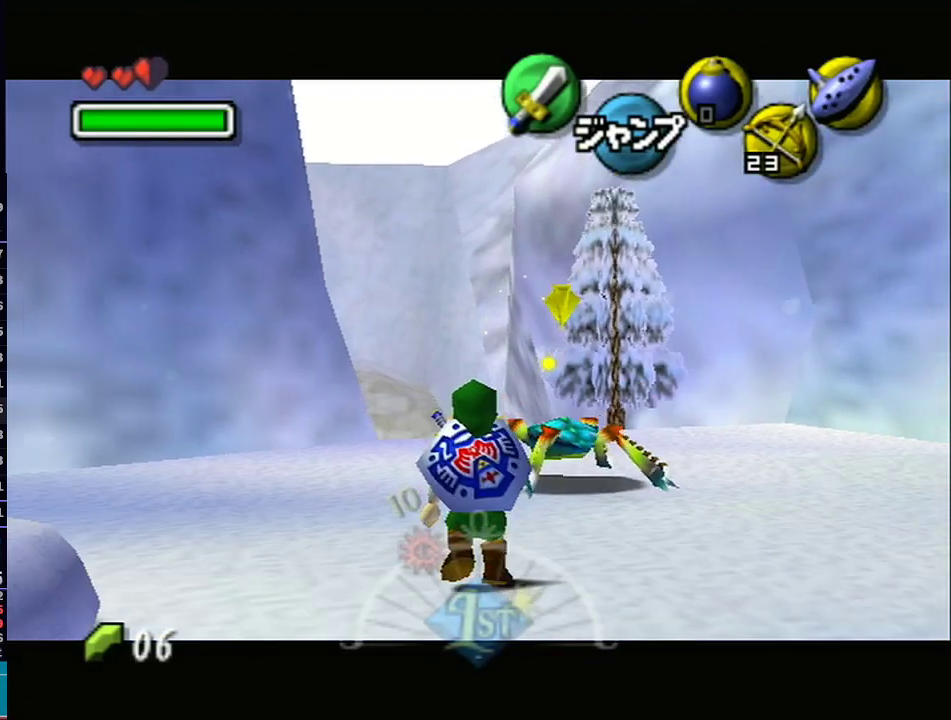
{"buttons": ["L1"], "left_stick": "down", "right_stick": "center", "events": []}
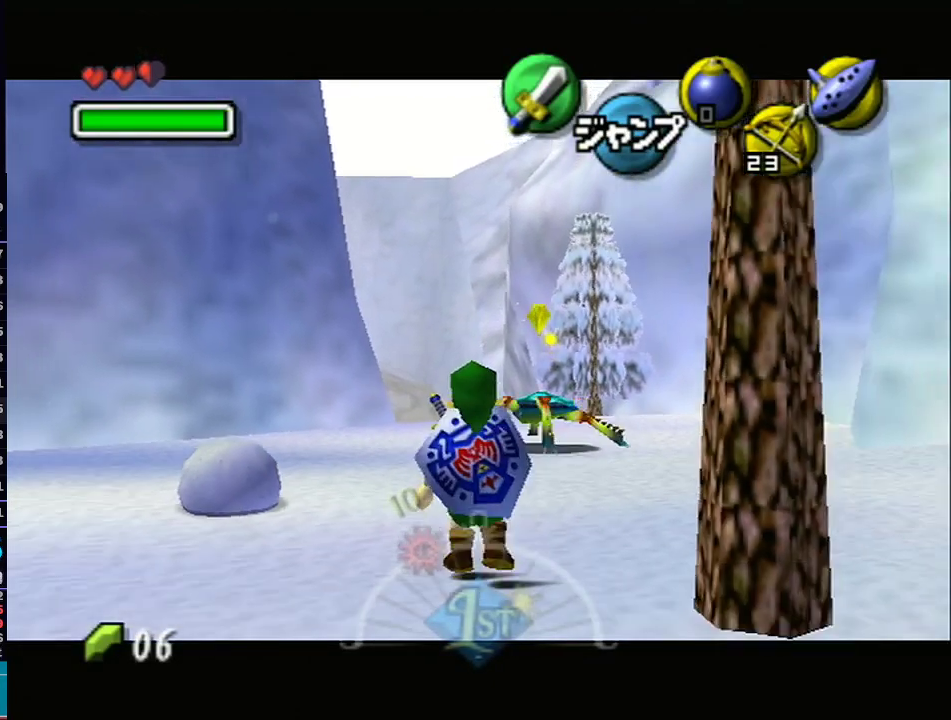
{"buttons": ["A", "L1"], "left_stick": "right", "right_stick": "center", "events": [[167, "left_stick", "down-right"], [383, "A", "down"], [417, "left_stick", "right"]]}
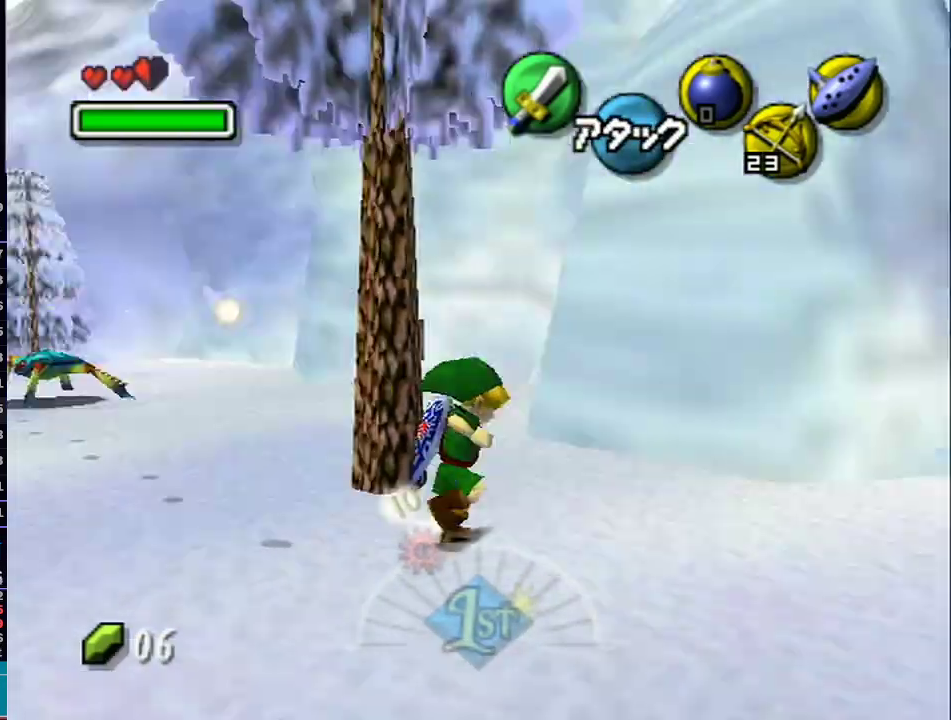
{"buttons": [], "left_stick": "up", "right_stick": "center", "events": [[200, "left_stick", "up"], [233, "A", "up"], [250, "L1", "up"]]}
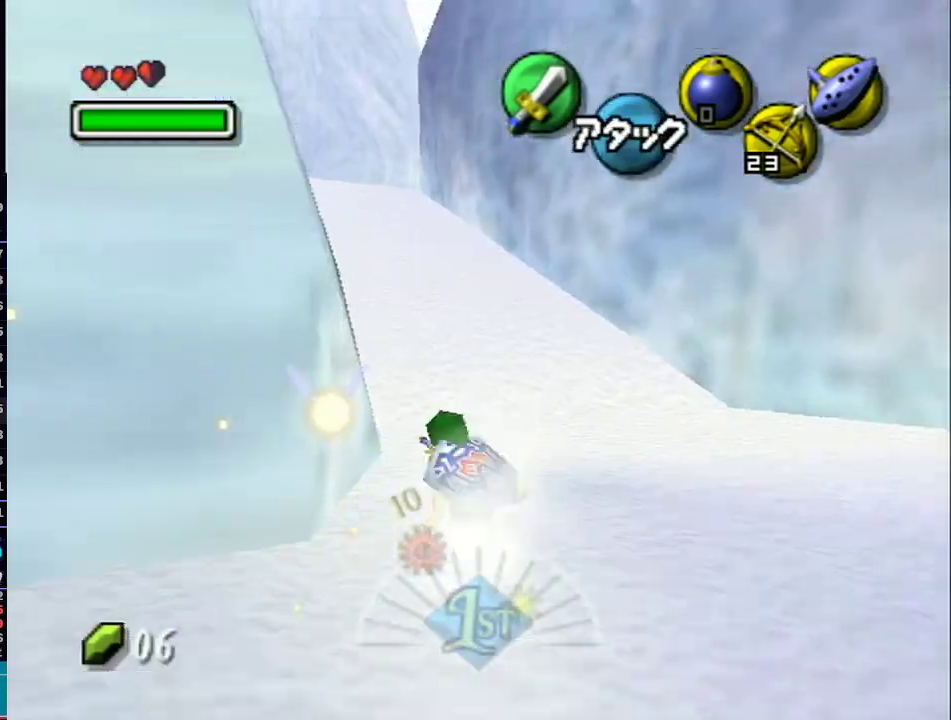
{"buttons": [], "left_stick": "down", "right_stick": "center", "events": [[17, "left_stick", "up-left"], [167, "left_stick", "up"], [267, "L1", "down"], [333, "left_stick", "down"], [417, "L1", "up"]]}
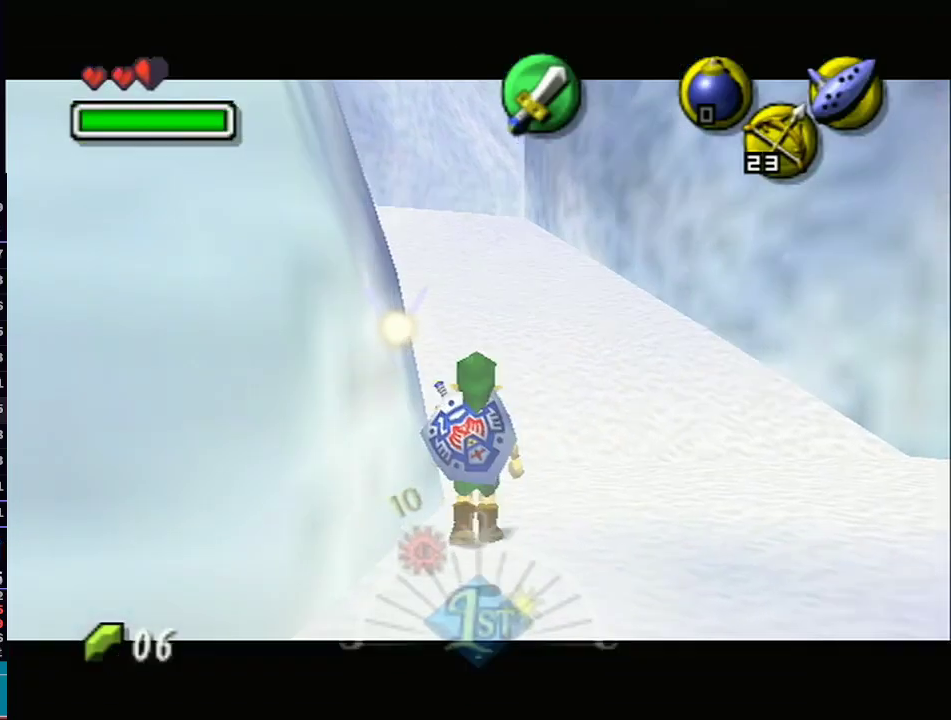
{"buttons": ["L1"], "left_stick": "down", "right_stick": "center", "events": [[33, "L1", "down"]]}
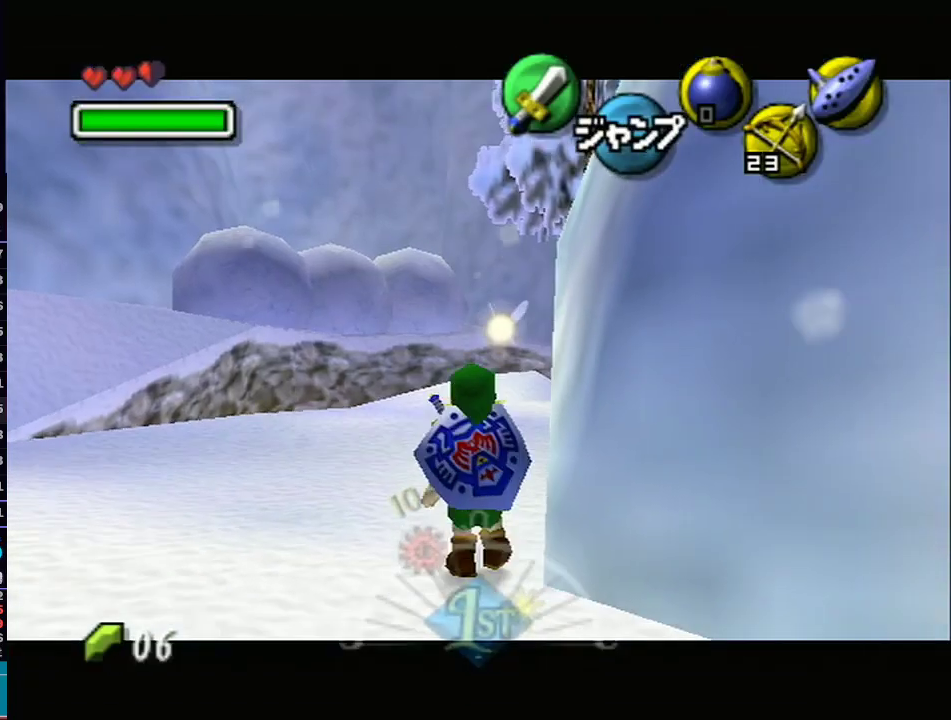
{"buttons": ["L1"], "left_stick": "down", "right_stick": "center", "events": []}
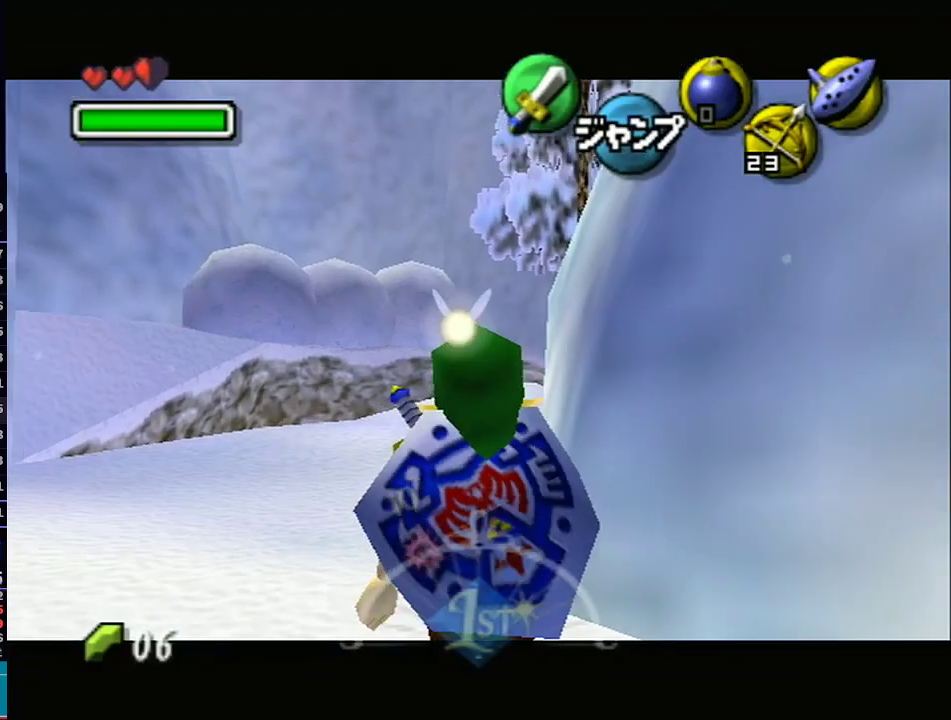
{"buttons": ["L1"], "left_stick": "down", "right_stick": "center", "events": []}
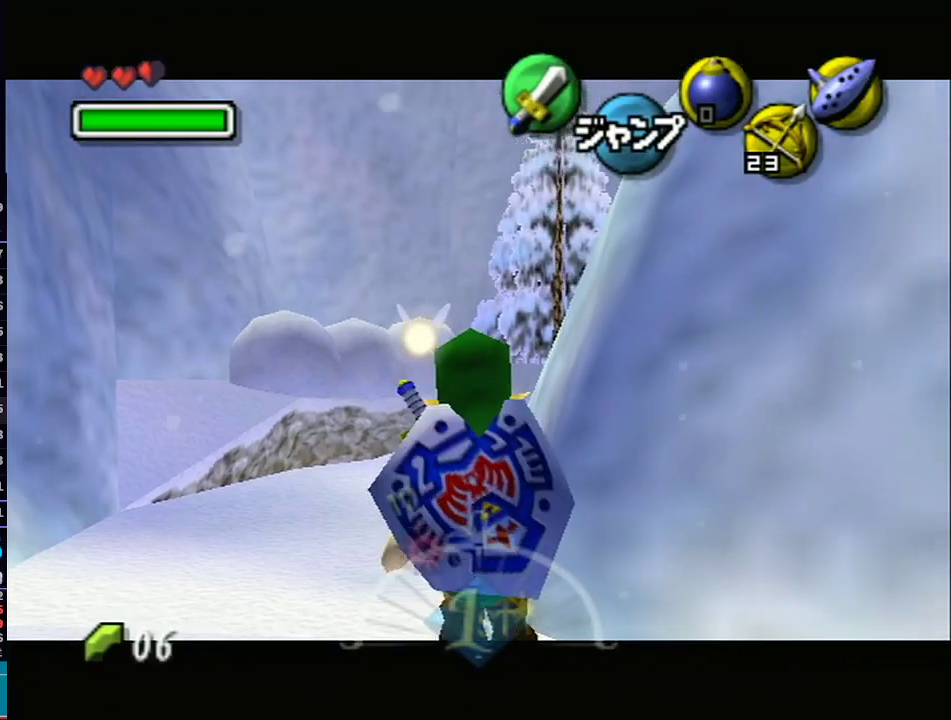
{"buttons": ["L1"], "left_stick": "down", "right_stick": "center", "events": []}
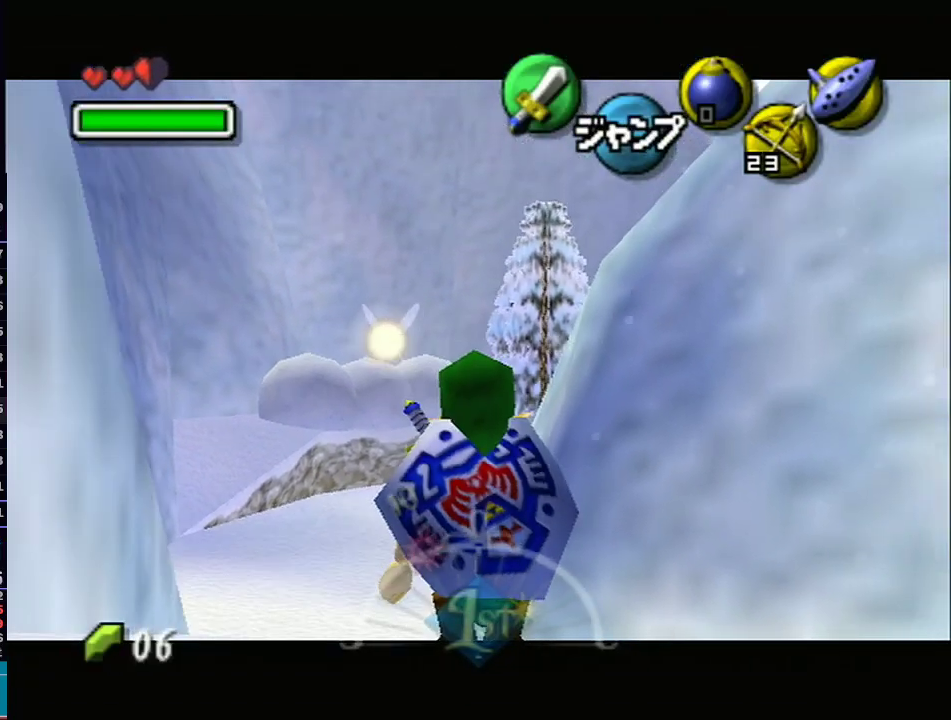
{"buttons": ["L1"], "left_stick": "down", "right_stick": "center", "events": []}
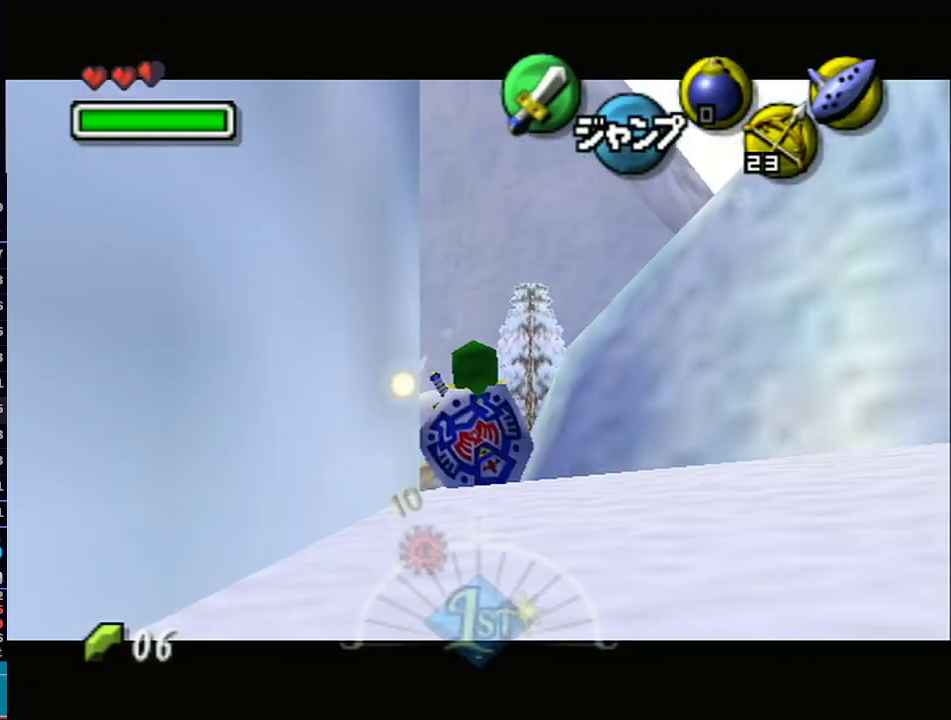
{"buttons": ["L1"], "left_stick": "down", "right_stick": "center", "events": []}
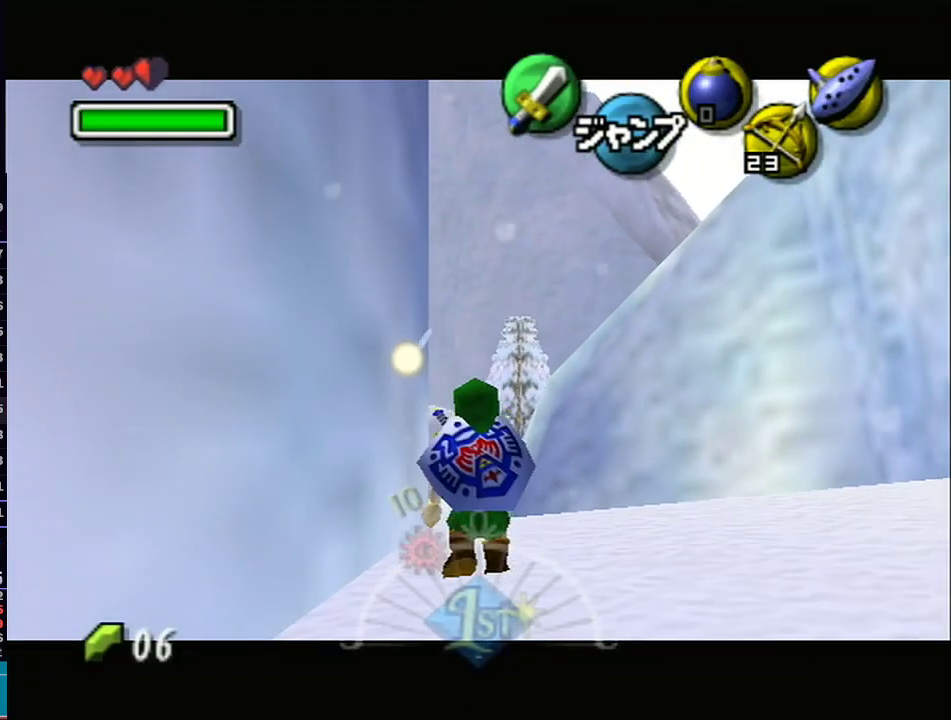
{"buttons": ["L1"], "left_stick": "down", "right_stick": "center", "events": []}
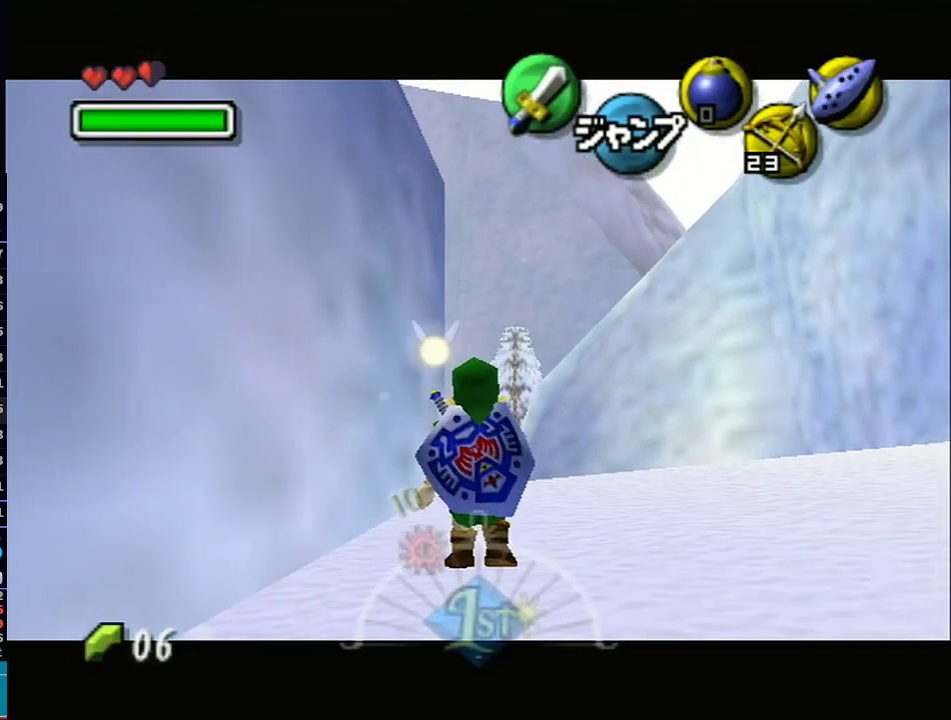
{"buttons": ["L1"], "left_stick": "down", "right_stick": "center", "events": []}
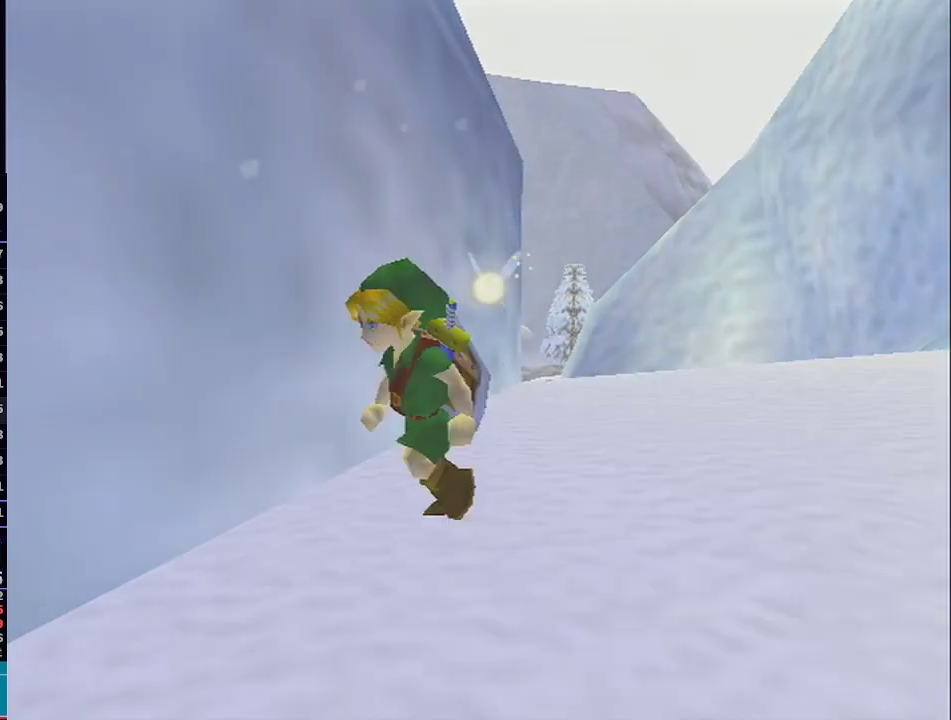
{"buttons": [], "left_stick": "center", "right_stick": "center", "events": [[133, "left_stick", "center"], [183, "L1", "up"], [183, "right_stick", "down-left"], [233, "right_stick", "center"]]}